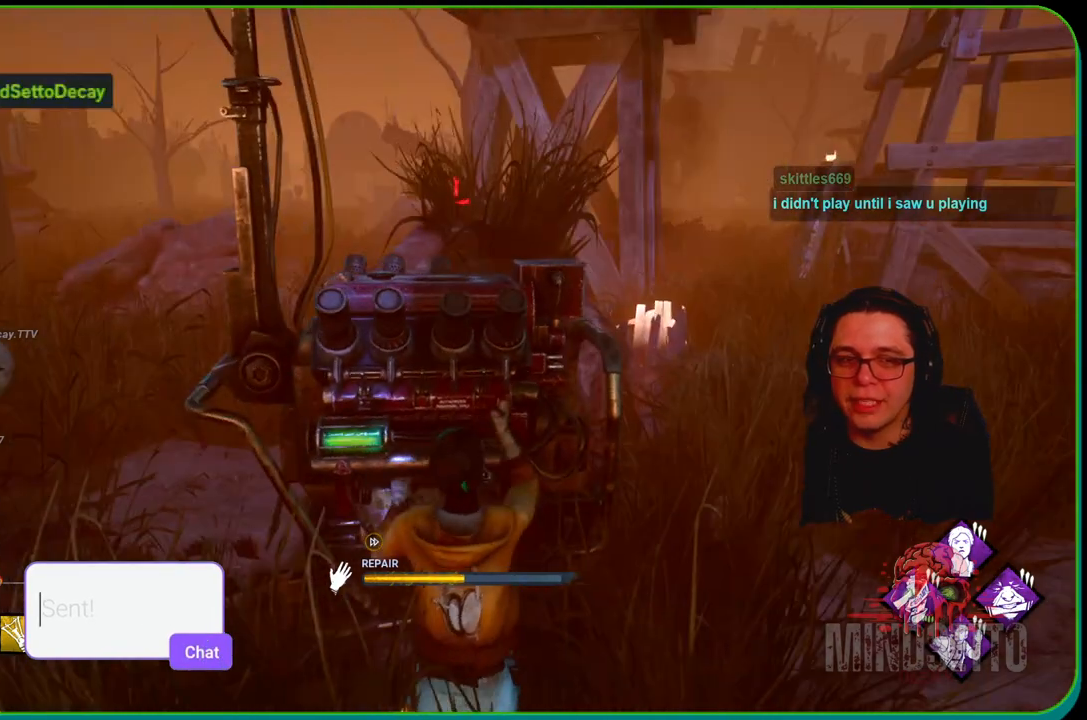
Gameplay with a controller (Xbox layout); each line is a JSON object with the inputs held at the frame after it. "events" lists button and stick changes between this image and that frame as [ms after this image, input, new state], when the widget could be followed in between. Not read: R3.
{"buttons": ["R1"], "left_stick": "center", "right_stick": "center", "events": [[233, "right_stick", "left"], [333, "left_stick", "center"], [417, "right_stick", "center"]]}
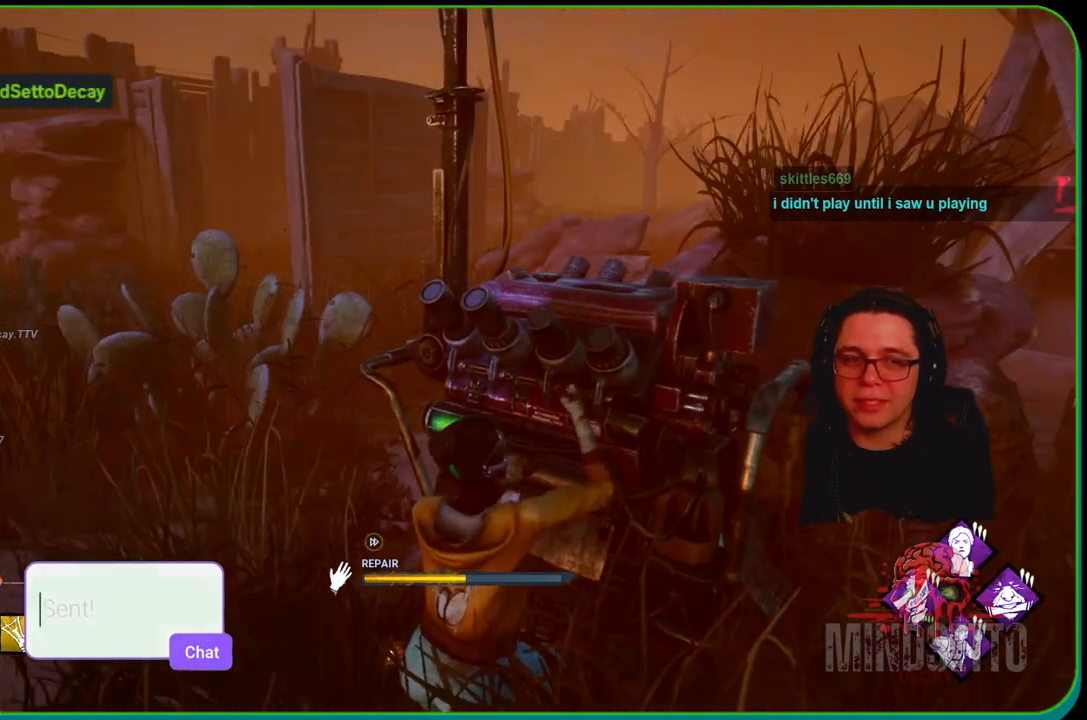
{"buttons": ["R1"], "left_stick": "center", "right_stick": "right", "events": [[417, "right_stick", "right"]]}
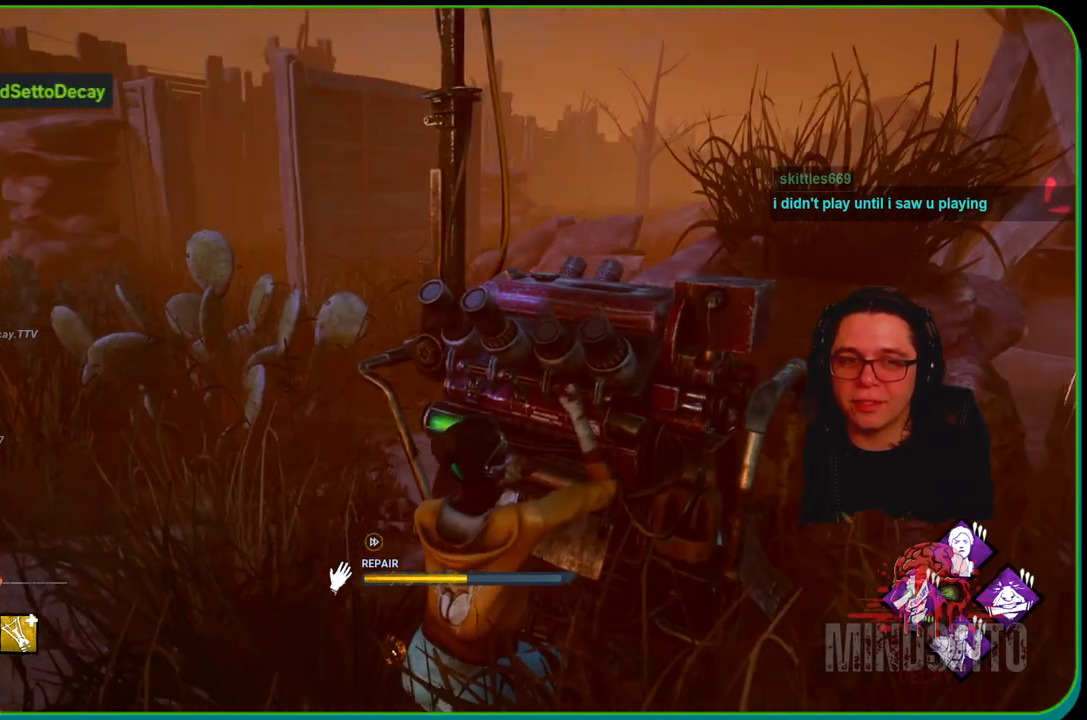
{"buttons": ["R1"], "left_stick": "right", "right_stick": "left", "events": [[100, "right_stick", "center"], [267, "left_stick", "right"], [500, "right_stick", "left"]]}
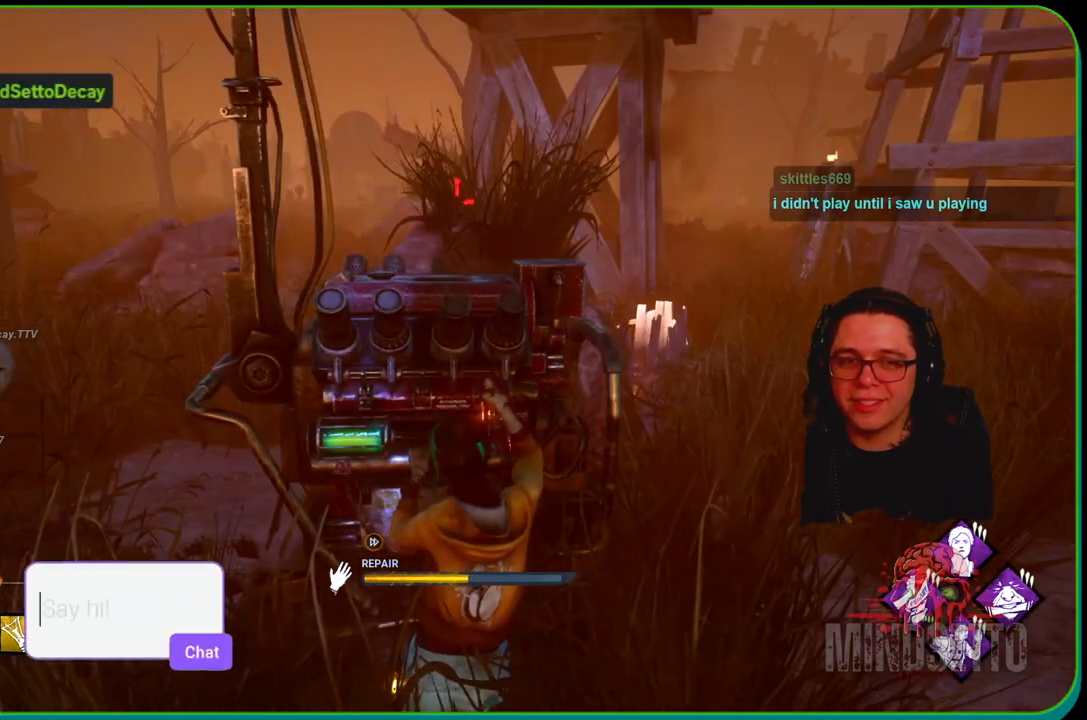
{"buttons": ["R1"], "left_stick": "center", "right_stick": "right", "events": [[167, "right_stick", "center"], [317, "left_stick", "center"], [483, "right_stick", "right"]]}
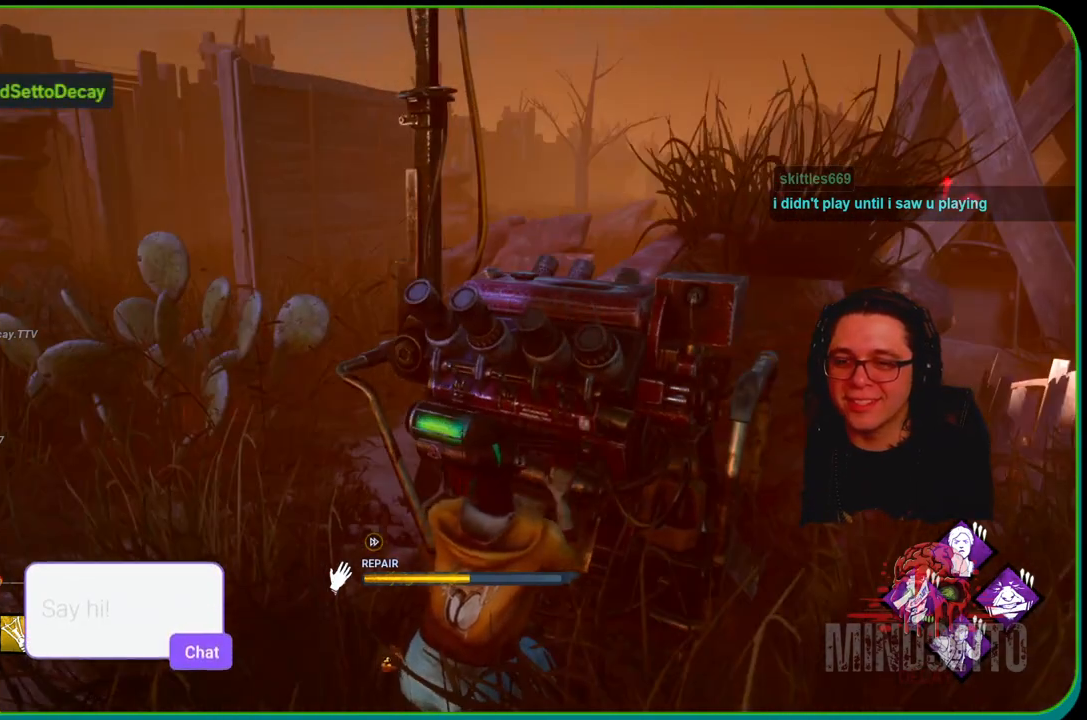
{"buttons": ["R1"], "left_stick": "center", "right_stick": "center", "events": [[183, "right_stick", "center"]]}
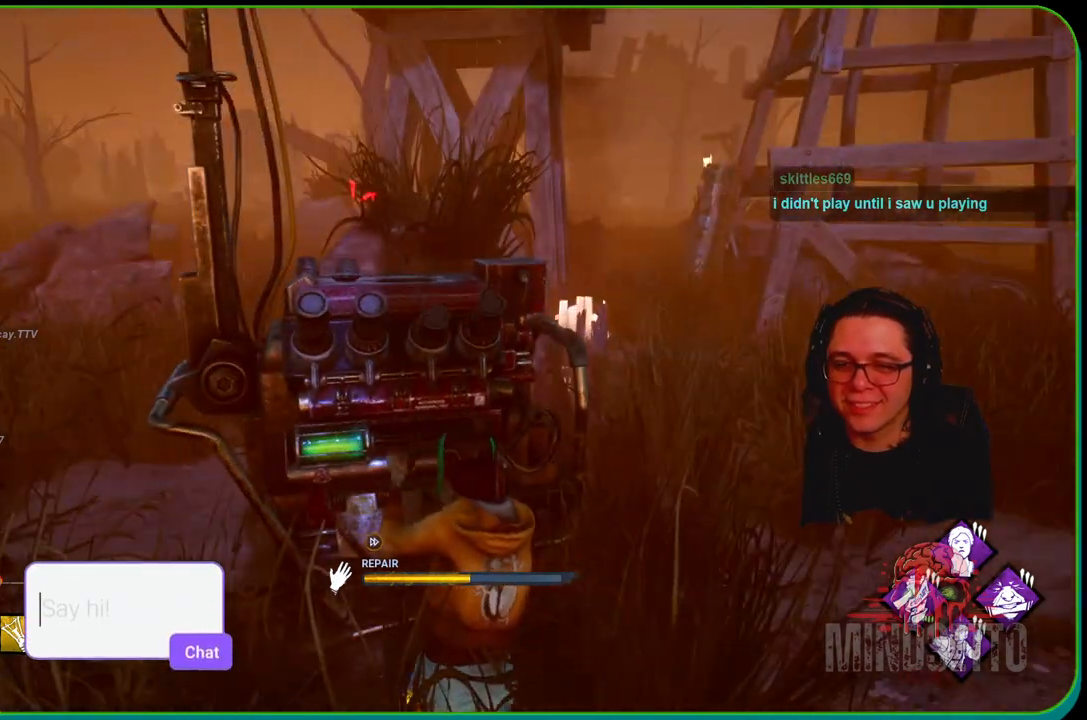
{"buttons": ["R1"], "left_stick": "right", "right_stick": "right", "events": [[217, "left_stick", "right"], [433, "right_stick", "right"]]}
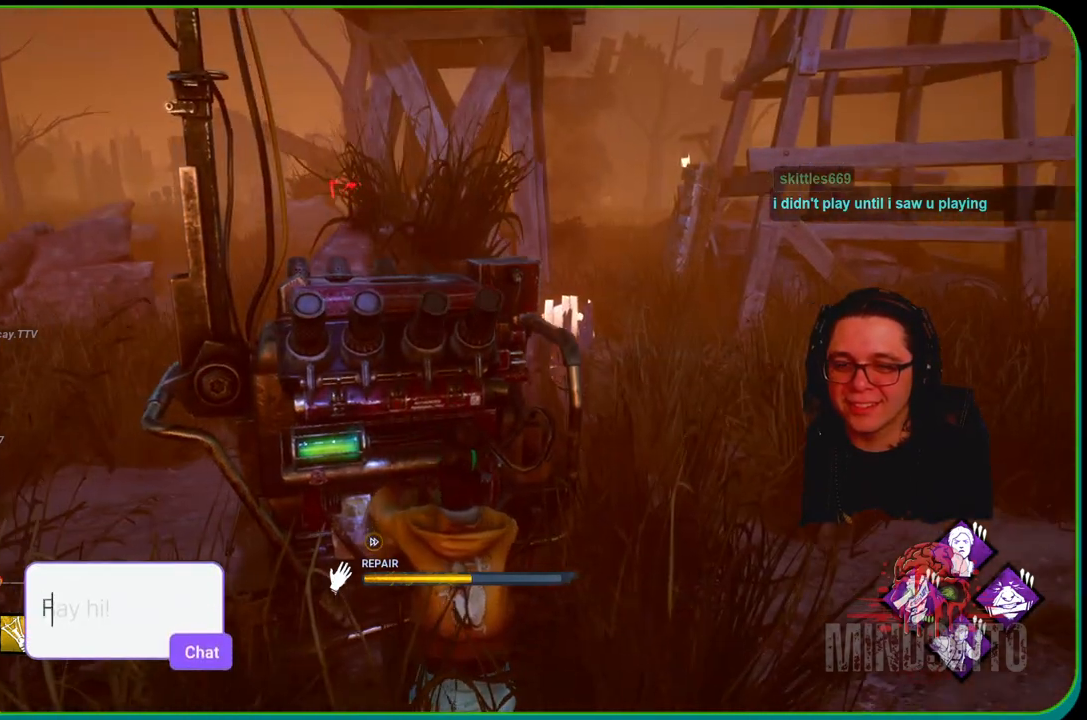
{"buttons": ["R1"], "left_stick": "right", "right_stick": "center", "events": [[50, "right_stick", "center"]]}
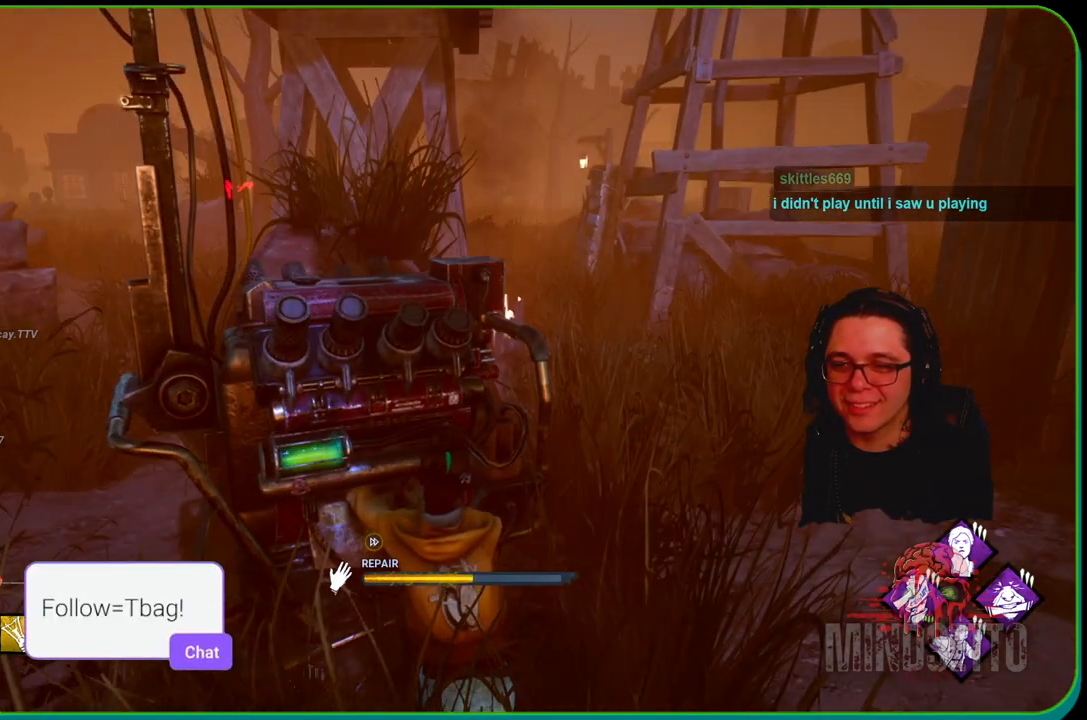
{"buttons": ["R1"], "left_stick": "right", "right_stick": "center", "events": [[117, "right_stick", "left"], [317, "right_stick", "center"]]}
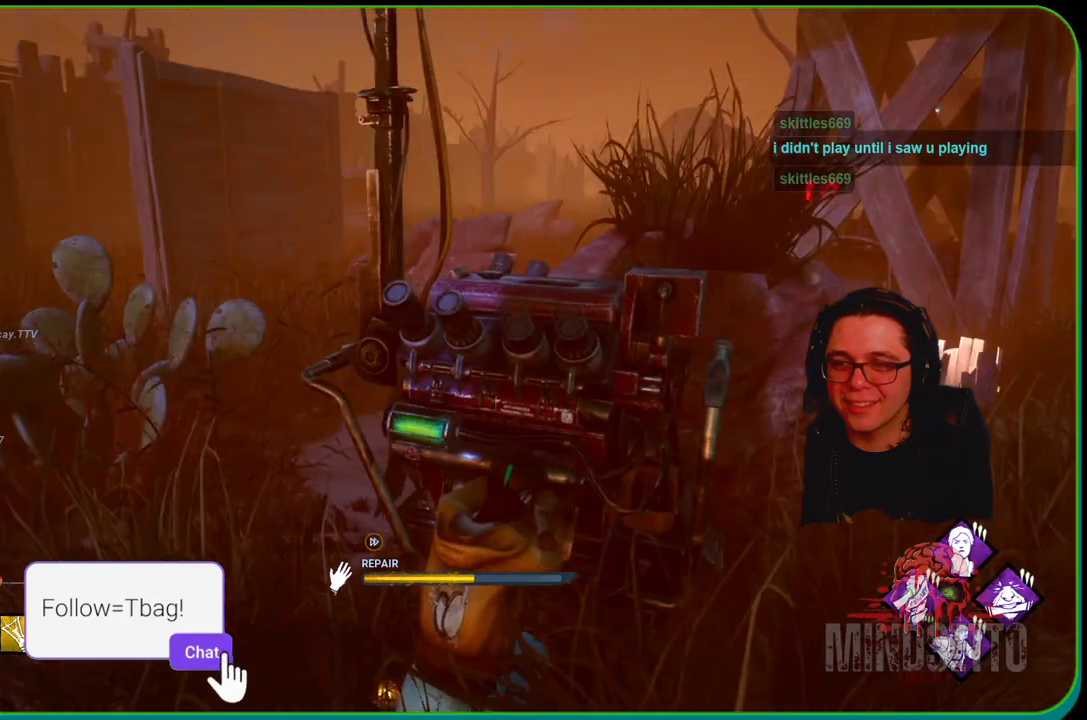
{"buttons": ["L1"], "left_stick": "up-left", "right_stick": "center", "events": [[150, "left_stick", "up-left"], [300, "R1", "up"], [333, "L1", "down"]]}
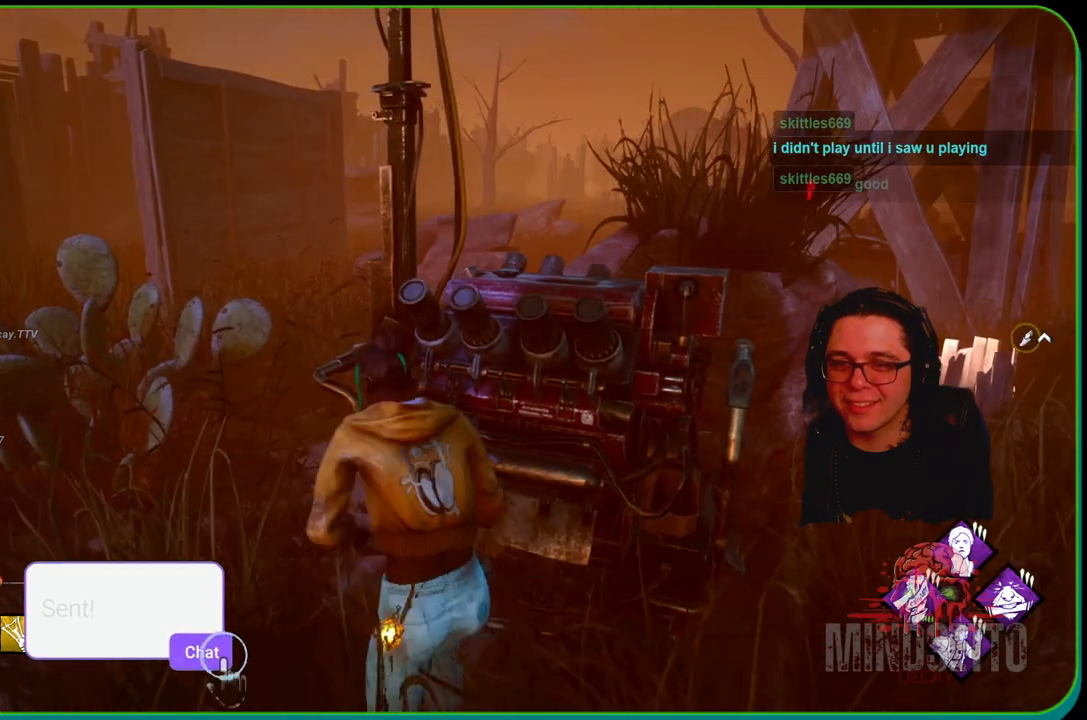
{"buttons": ["L1"], "left_stick": "up", "right_stick": "right", "events": [[200, "right_stick", "right"], [400, "left_stick", "up"]]}
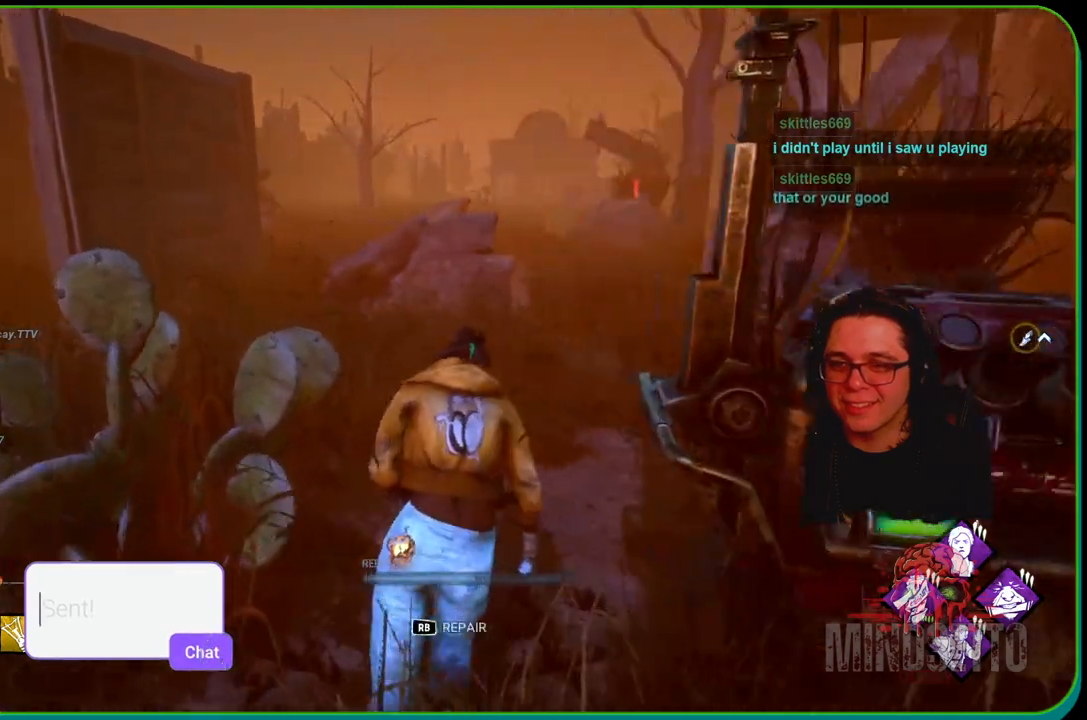
{"buttons": ["L1"], "left_stick": "up", "right_stick": "center", "events": [[133, "right_stick", "center"]]}
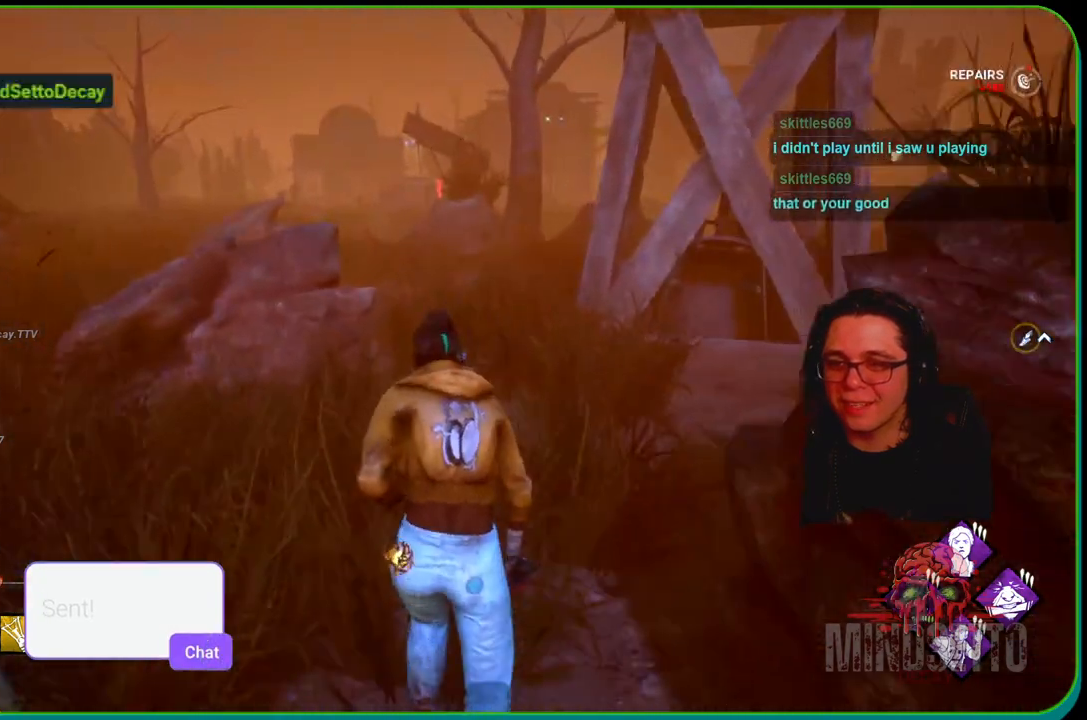
{"buttons": ["L1"], "left_stick": "up", "right_stick": "center", "events": []}
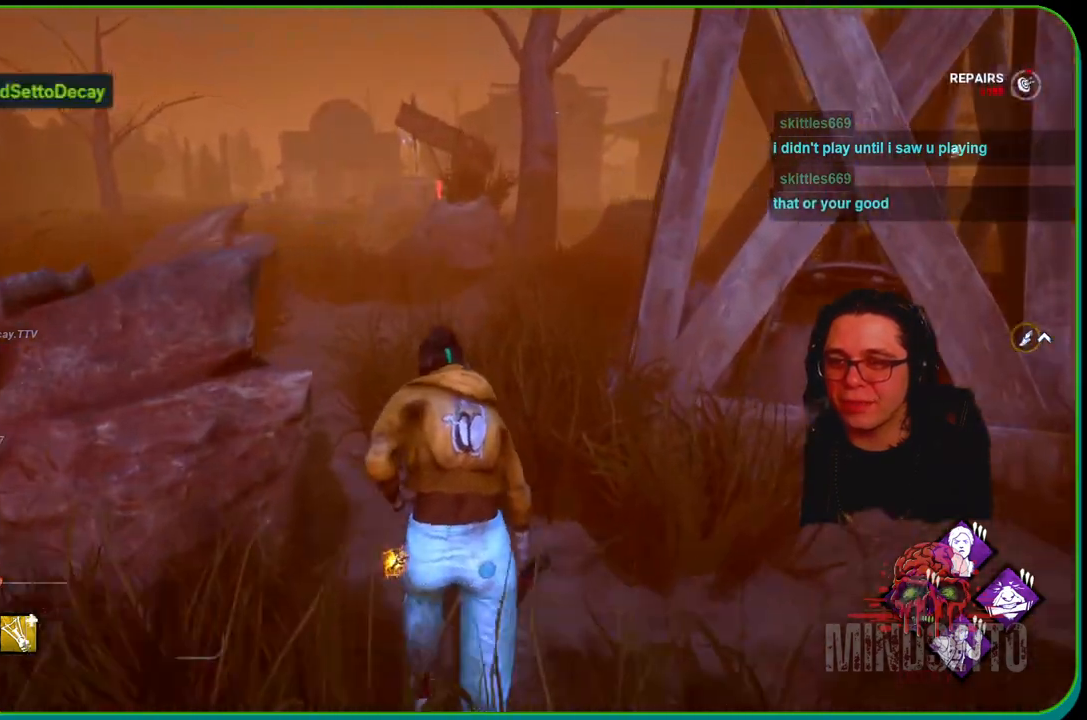
{"buttons": ["L1"], "left_stick": "up", "right_stick": "center", "events": [[133, "right_stick", "left"], [267, "right_stick", "center"]]}
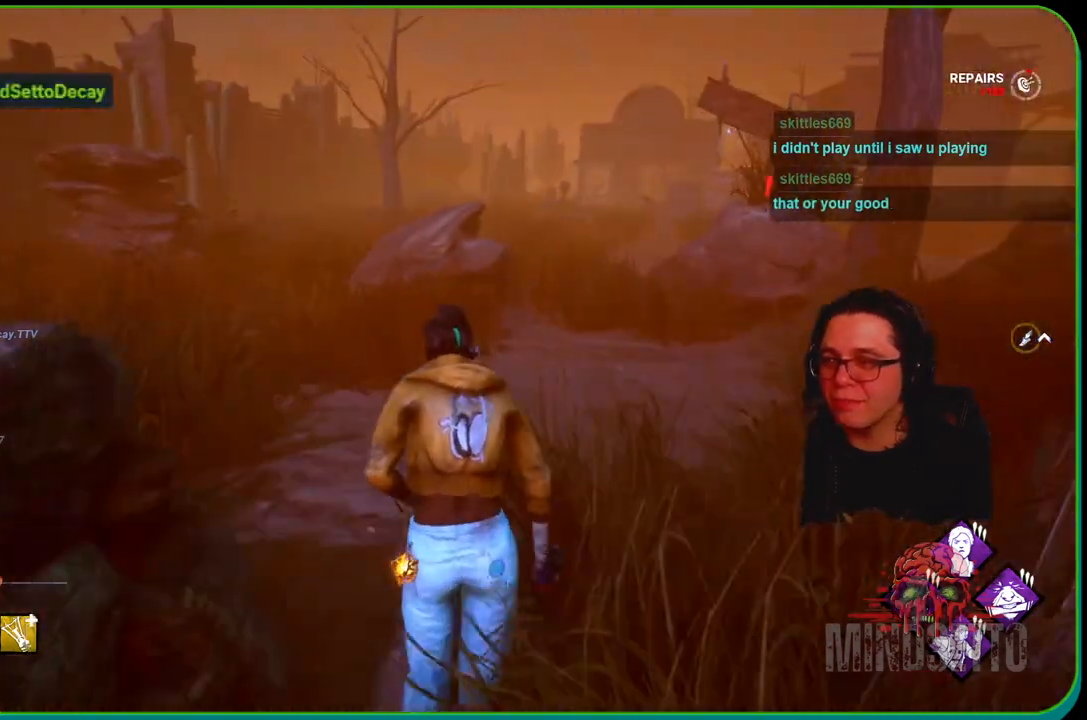
{"buttons": ["L1"], "left_stick": "up", "right_stick": "center", "events": []}
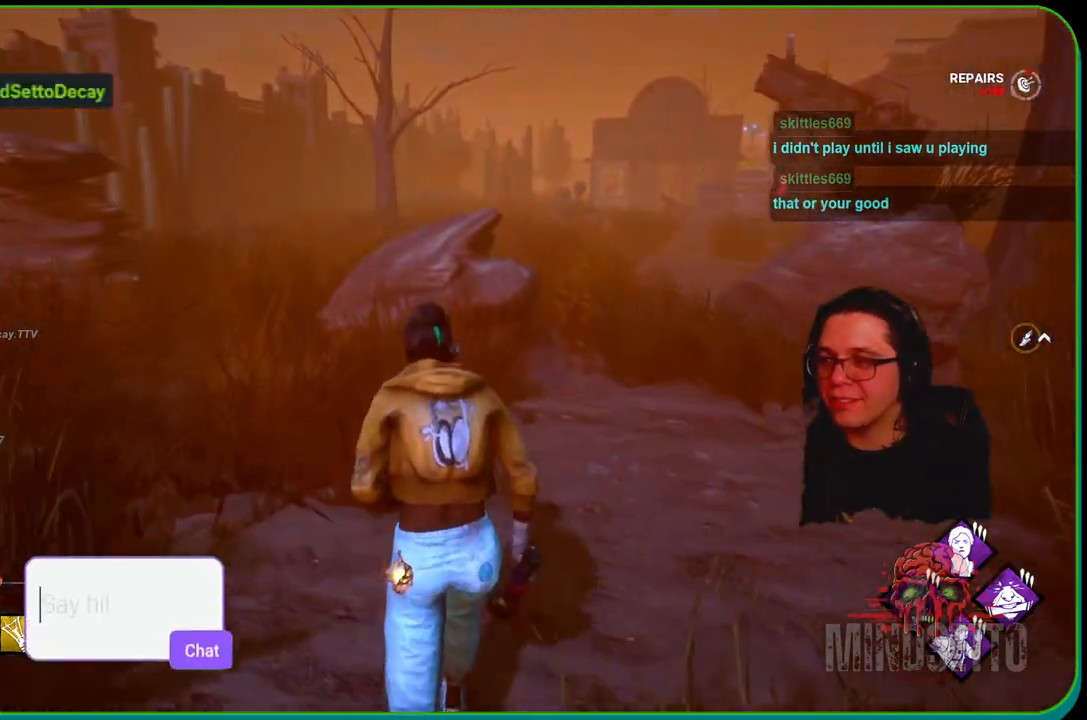
{"buttons": ["L1"], "left_stick": "up", "right_stick": "center", "events": []}
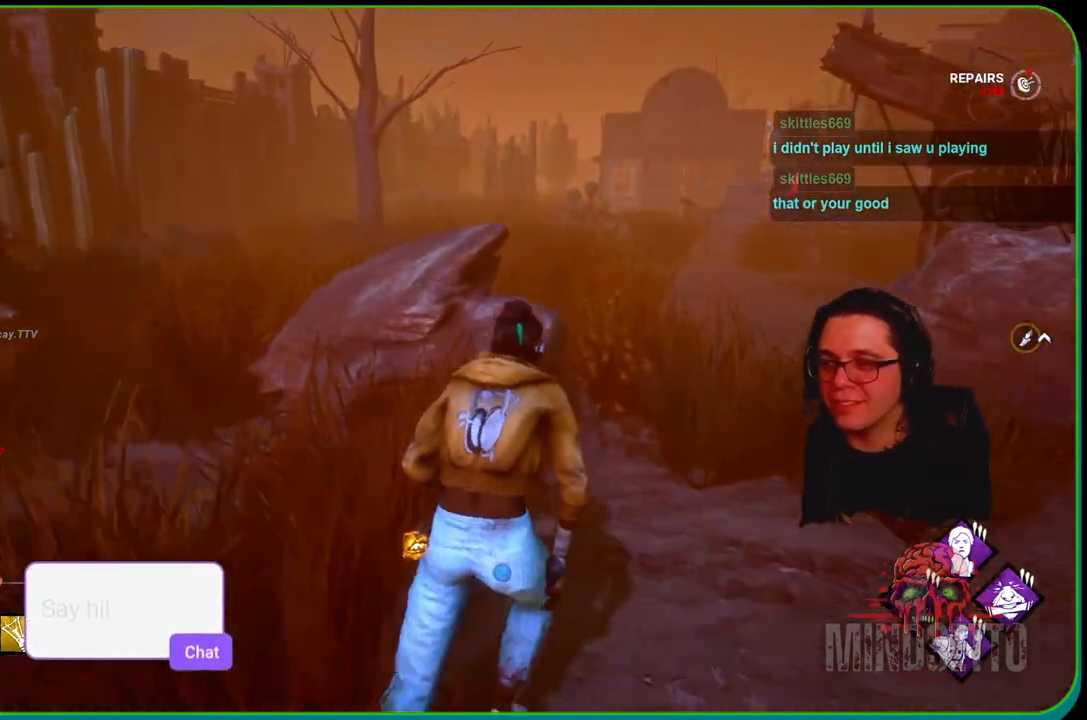
{"buttons": ["L1"], "left_stick": "up", "right_stick": "center", "events": [[167, "right_stick", "right"], [217, "right_stick", "center"]]}
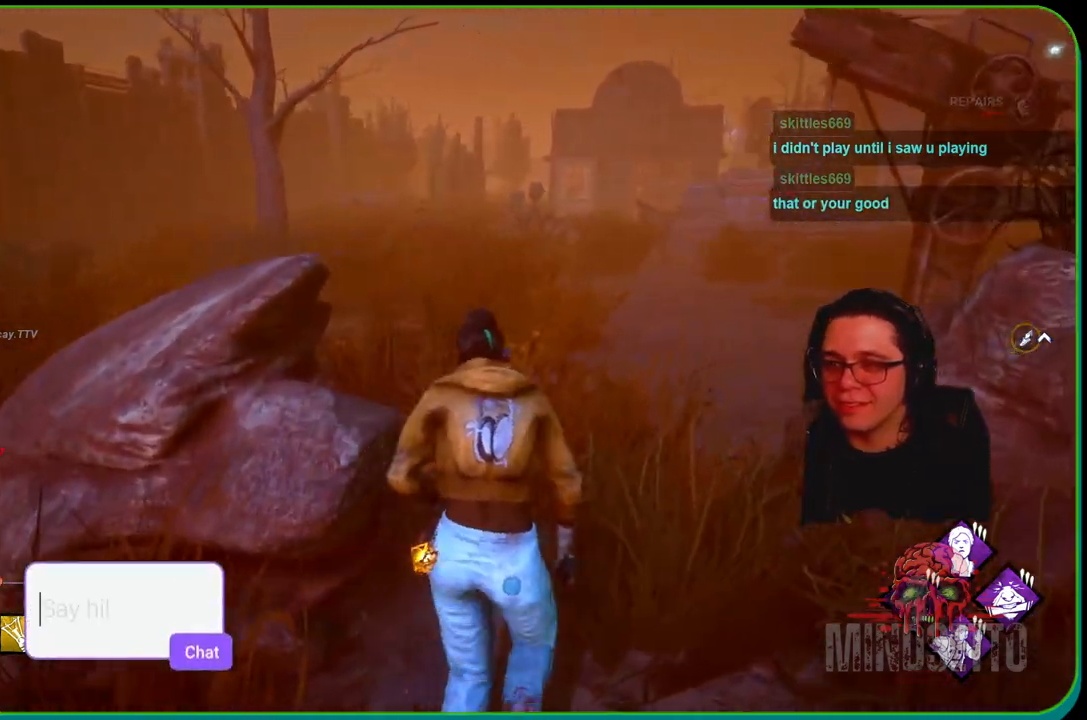
{"buttons": ["L1"], "left_stick": "up", "right_stick": "center", "events": [[33, "right_stick", "right"], [117, "right_stick", "center"]]}
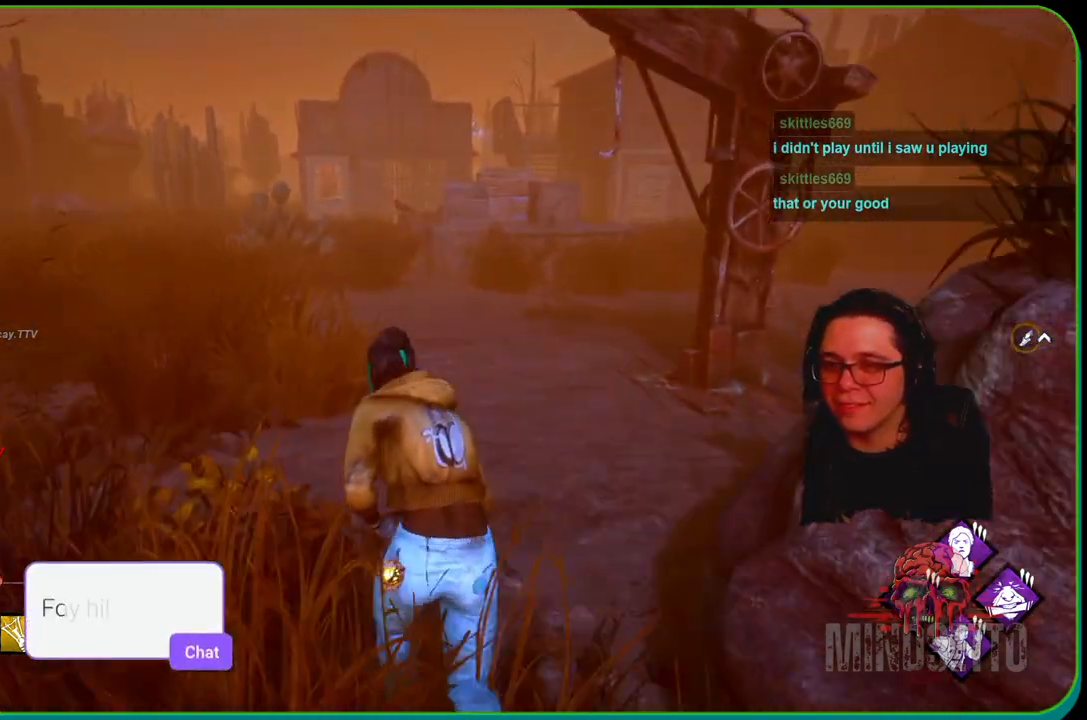
{"buttons": ["L1"], "left_stick": "up", "right_stick": "center", "events": []}
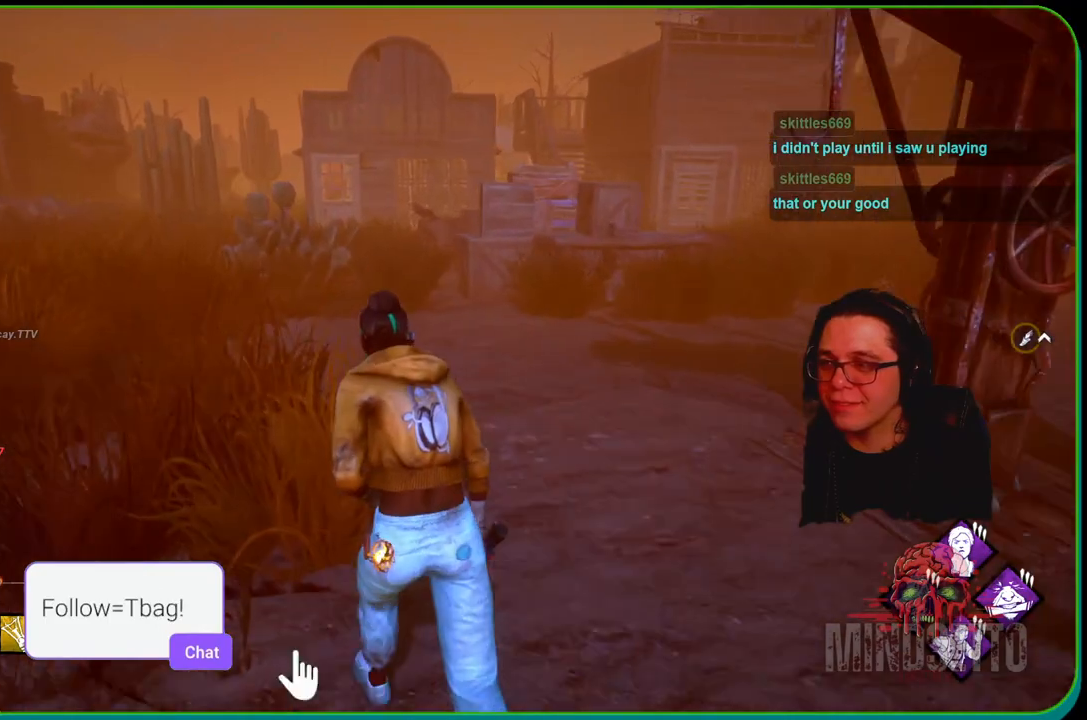
{"buttons": ["L1"], "left_stick": "up", "right_stick": "center", "events": []}
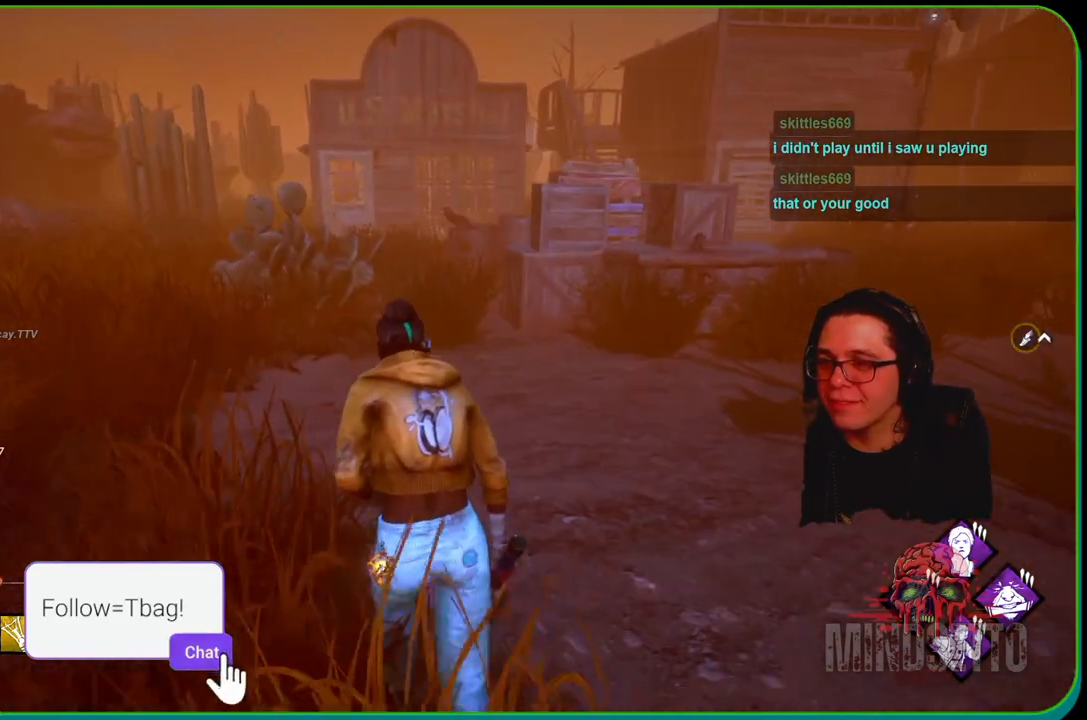
{"buttons": ["L1"], "left_stick": "up", "right_stick": "center", "events": []}
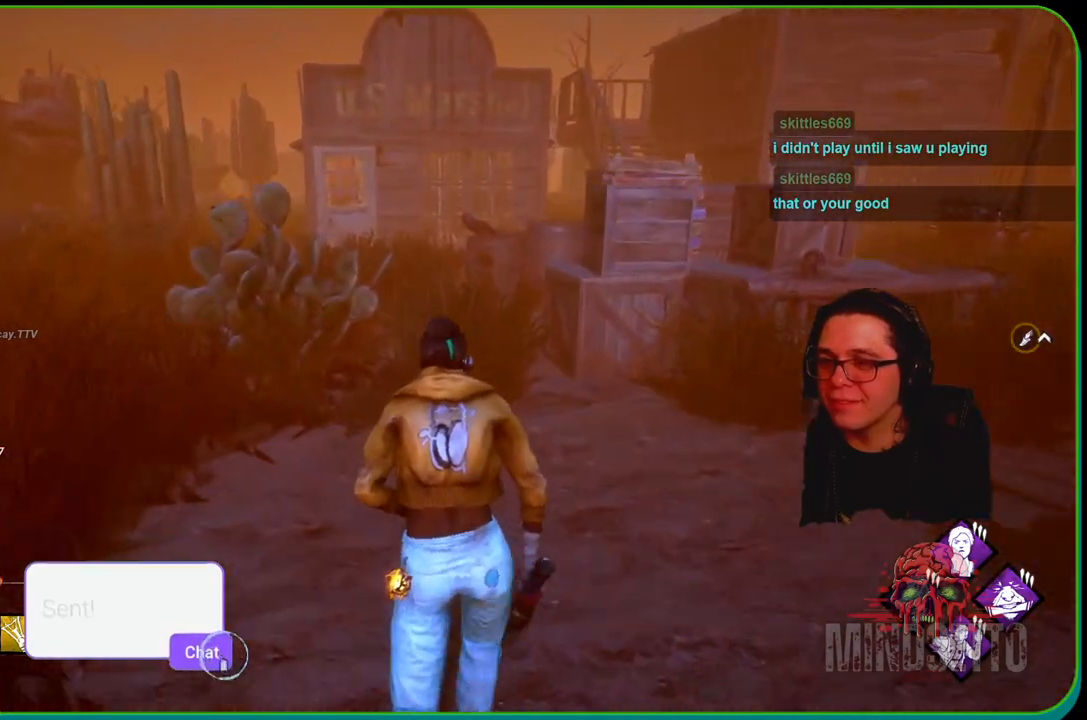
{"buttons": ["L1"], "left_stick": "up", "right_stick": "center", "events": []}
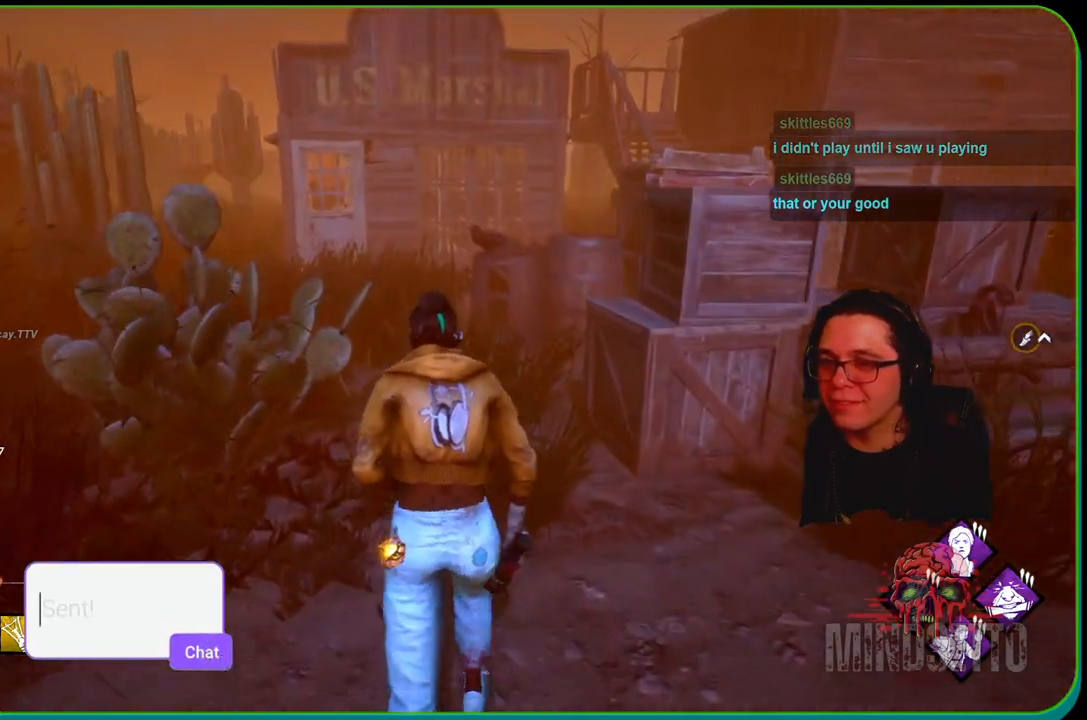
{"buttons": ["L1"], "left_stick": "up", "right_stick": "center", "events": []}
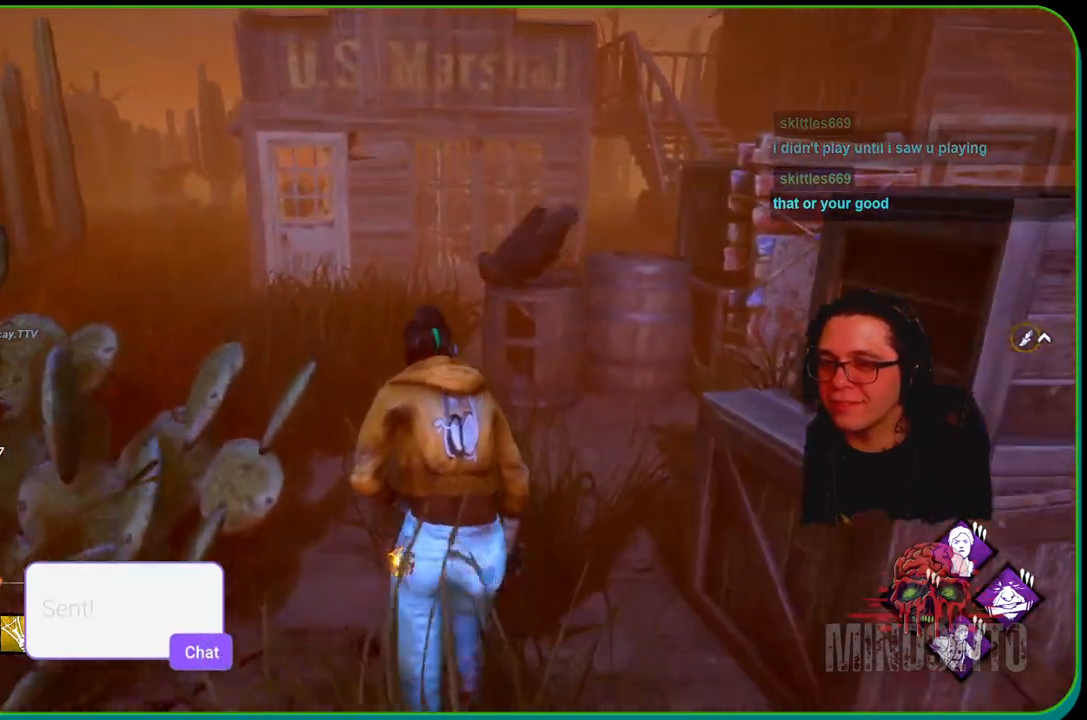
{"buttons": ["L1"], "left_stick": "up", "right_stick": "center", "events": []}
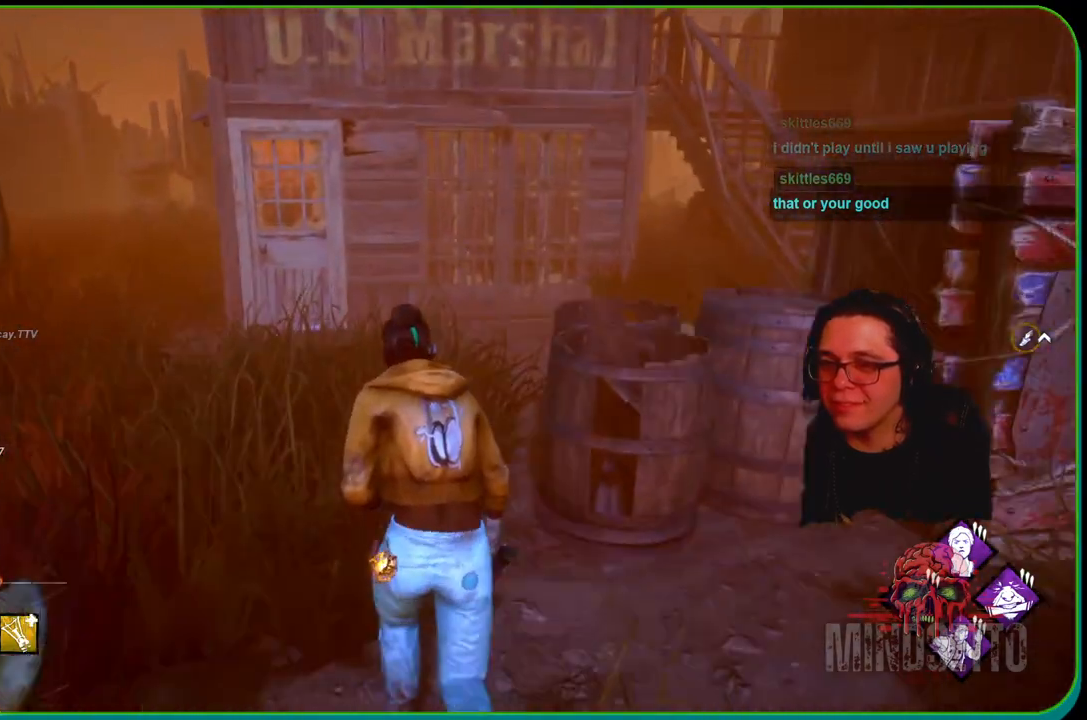
{"buttons": ["L1"], "left_stick": "up", "right_stick": "right", "events": [[183, "right_stick", "right"]]}
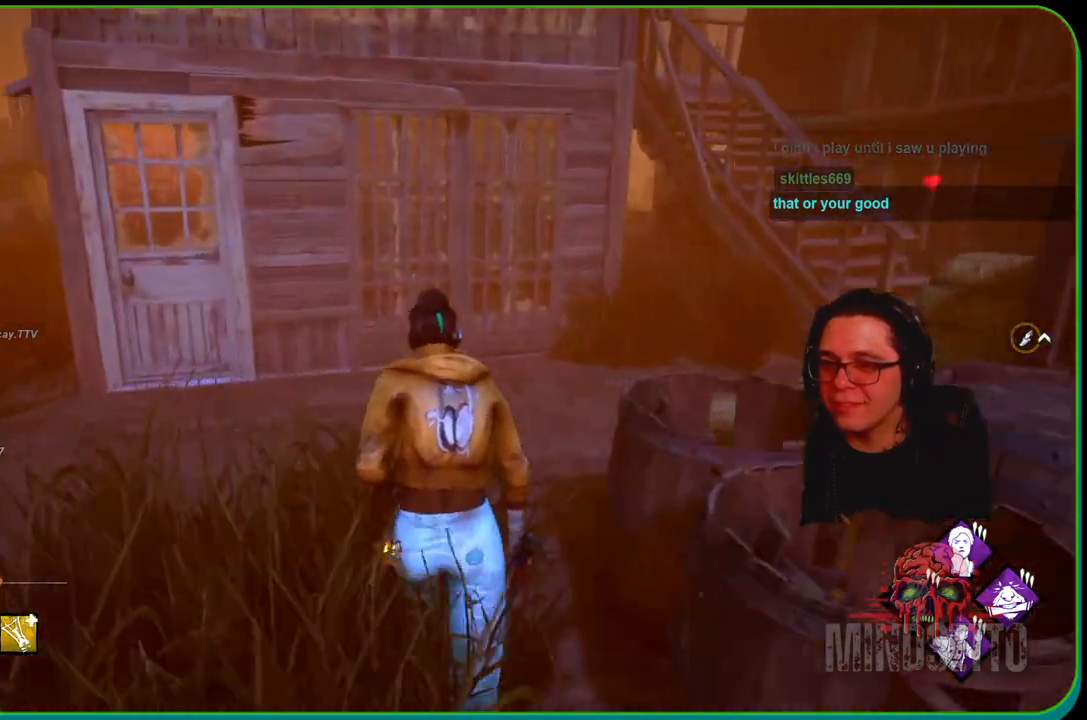
{"buttons": ["L1"], "left_stick": "up", "right_stick": "center", "events": [[233, "right_stick", "center"]]}
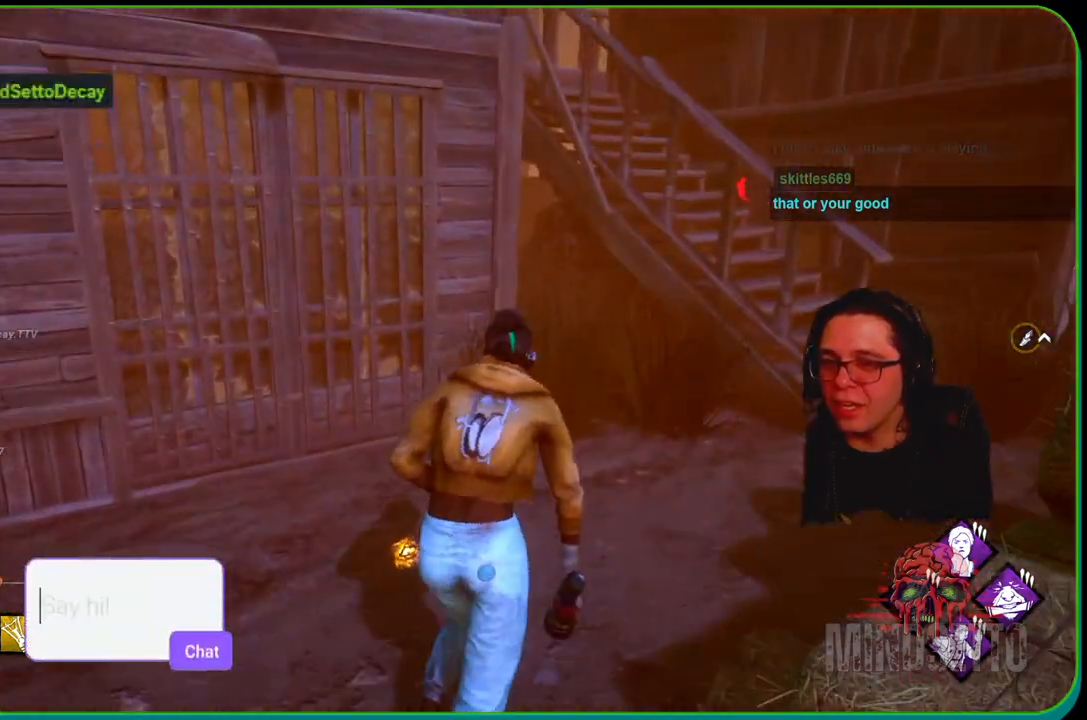
{"buttons": ["L1"], "left_stick": "up", "right_stick": "center", "events": []}
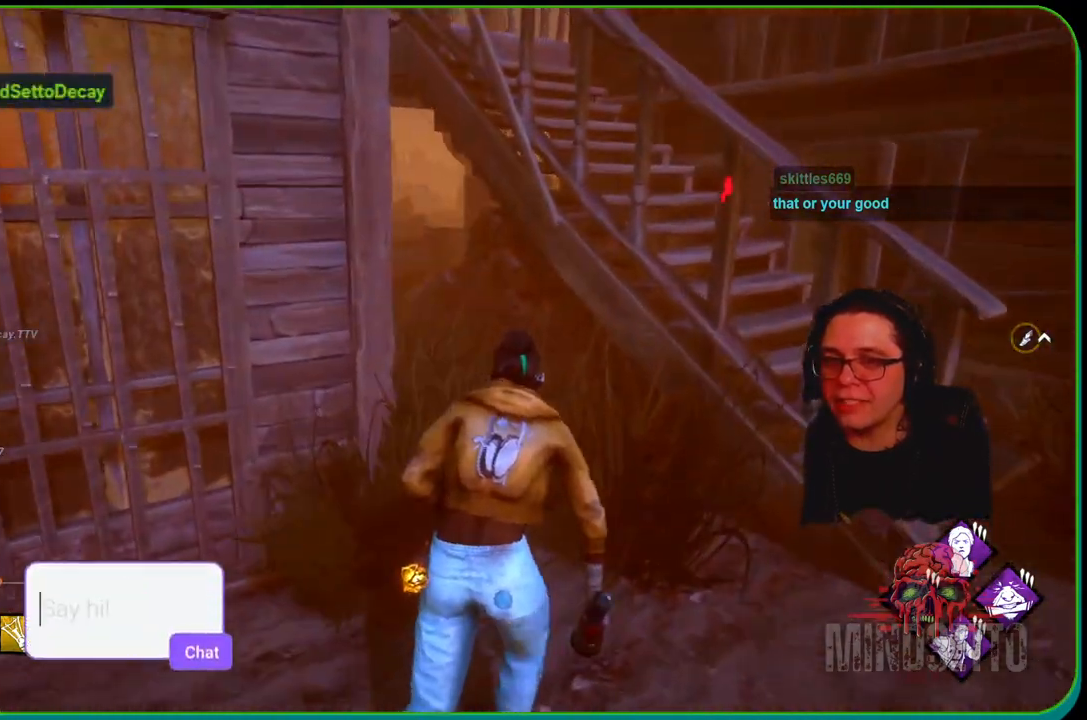
{"buttons": ["L1"], "left_stick": "up", "right_stick": "center", "events": [[233, "right_stick", "left"], [383, "right_stick", "center"]]}
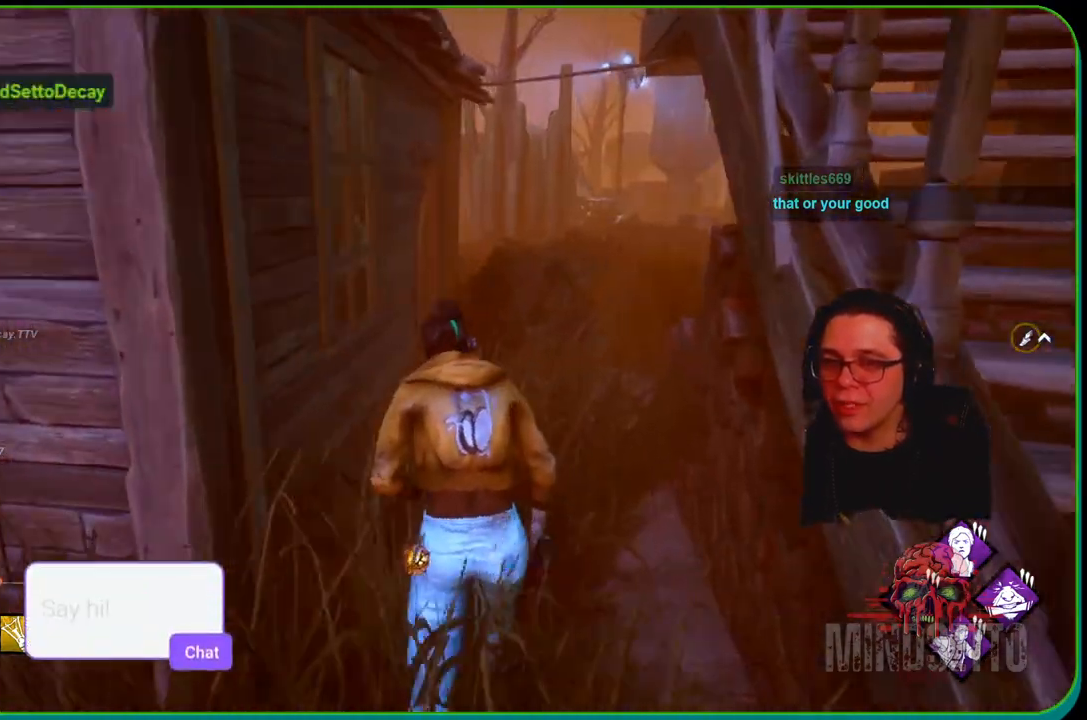
{"buttons": ["L1"], "left_stick": "up", "right_stick": "right", "events": [[483, "right_stick", "right"]]}